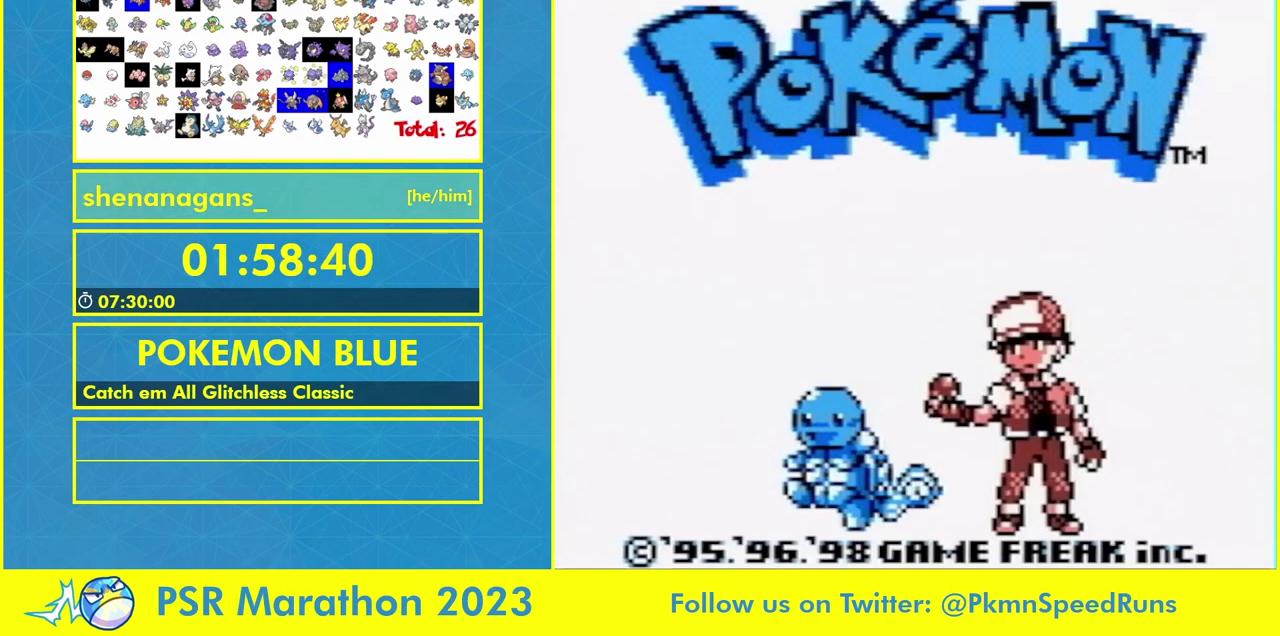
Gameplay with a controller (Nintendo layout); each line is a JSON object with the inputs held at the frame after it. "events" lists button and stick changes between this image and that frame as [ms after this image, input, new state], when the widget could be followed in between. Not read: B DPAD_UP L1 L3 R3 SELECT START.
{"buttons": []}
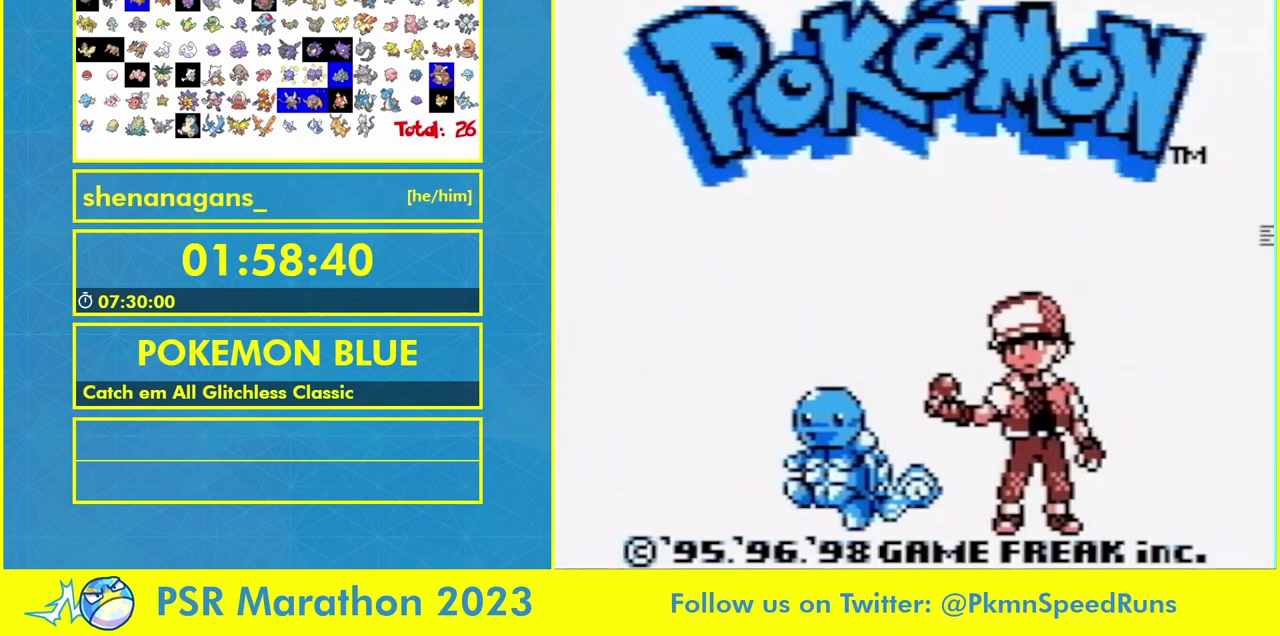
{"buttons": []}
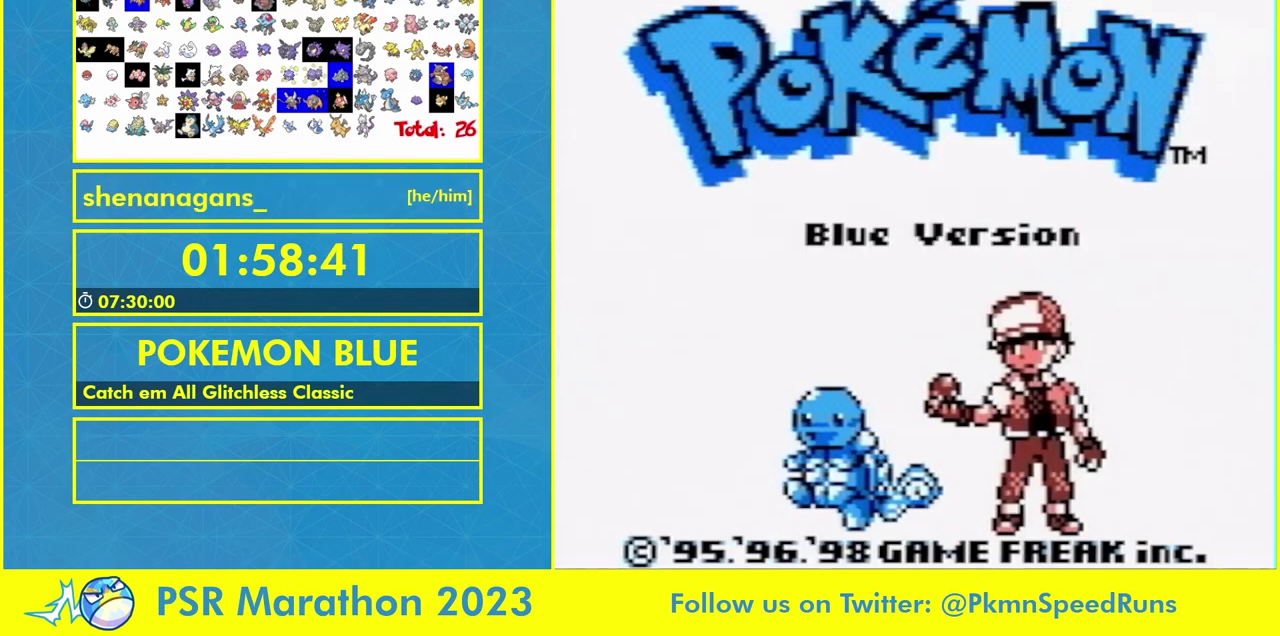
{"buttons": []}
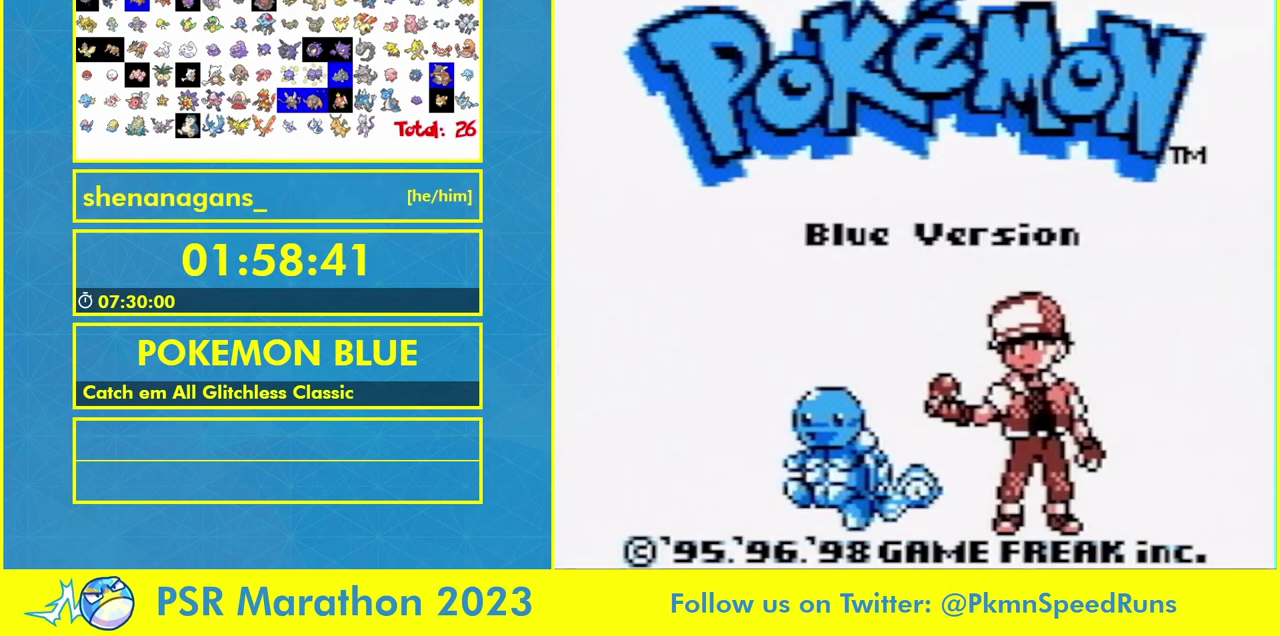
{"buttons": ["A"]}
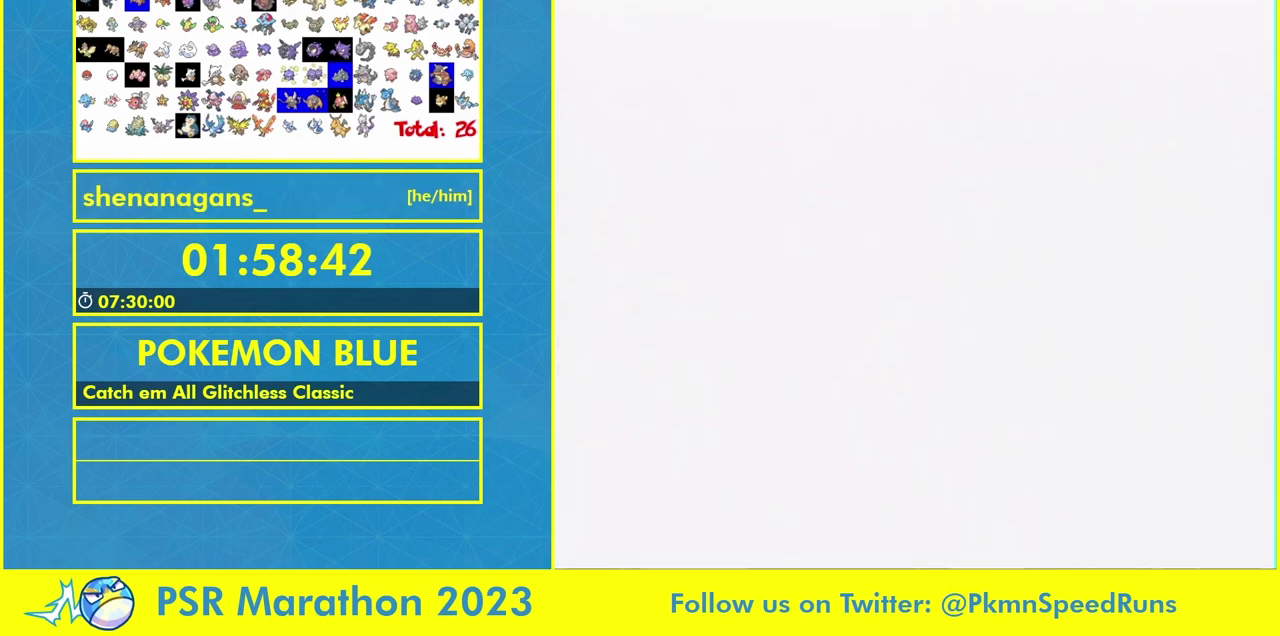
{"buttons": ["A"], "events": [[100, "A", "up"], [200, "A", "down"], [333, "A", "up"], [433, "A", "down"]]}
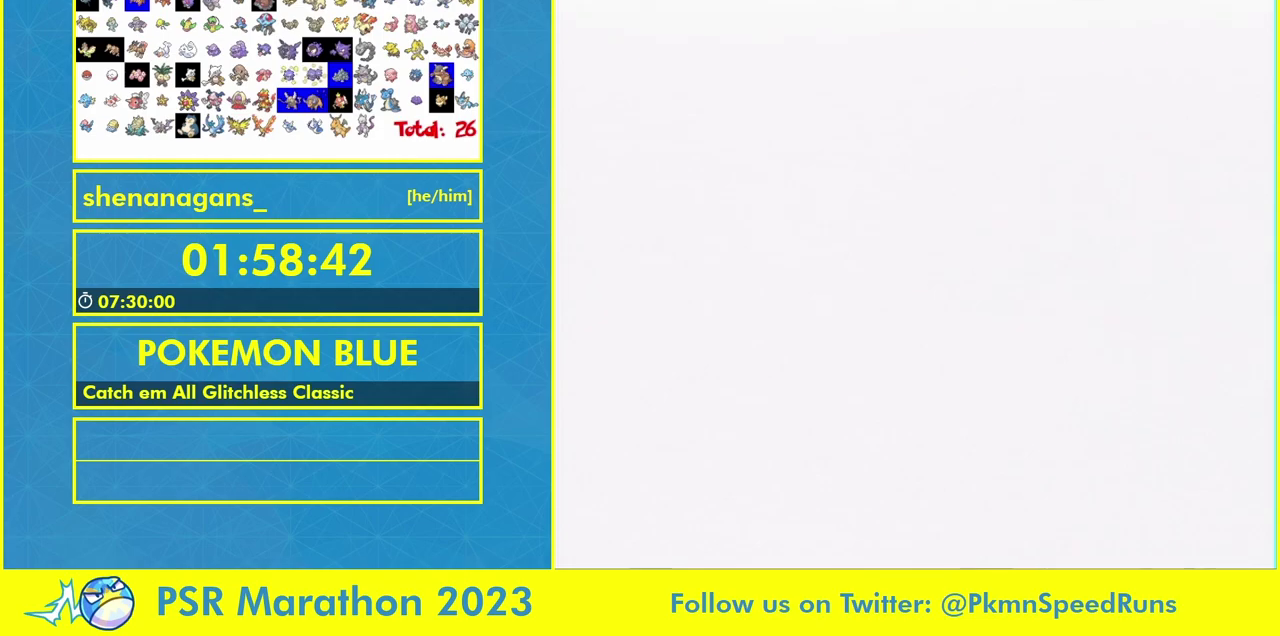
{"buttons": [], "events": [[67, "A", "up"], [167, "A", "down"], [300, "A", "up"], [367, "A", "down"], [467, "A", "up"]]}
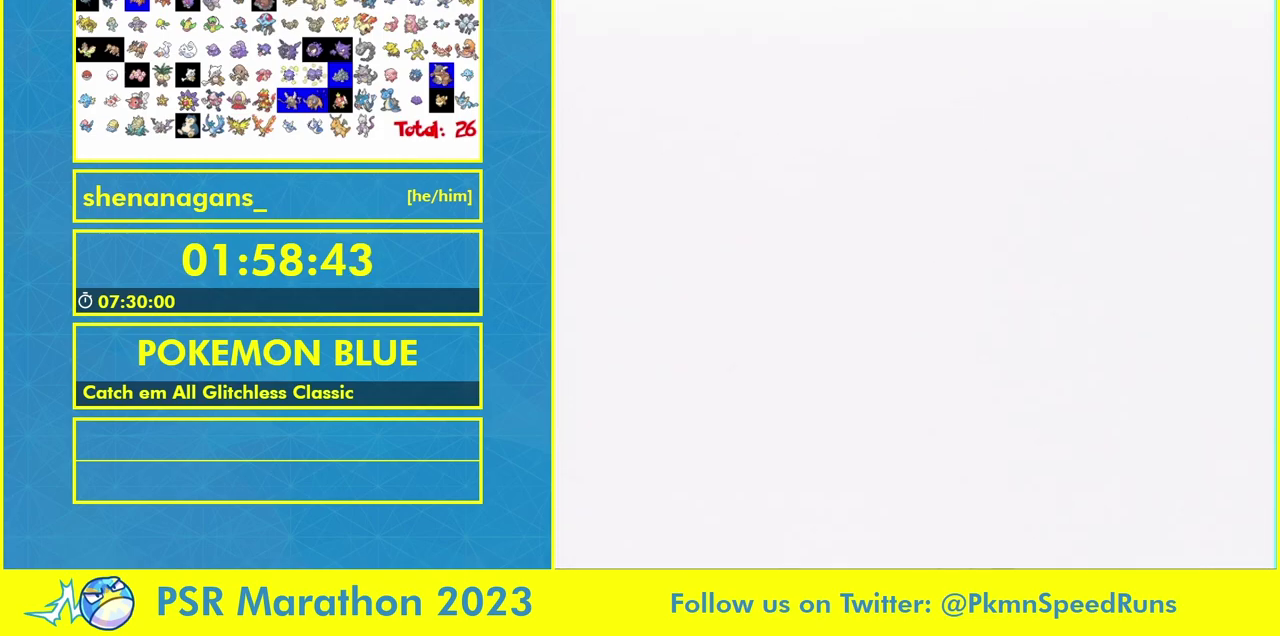
{"buttons": ["A"], "events": [[33, "A", "down"], [133, "A", "up"], [233, "A", "down"], [367, "A", "up"], [433, "A", "down"]]}
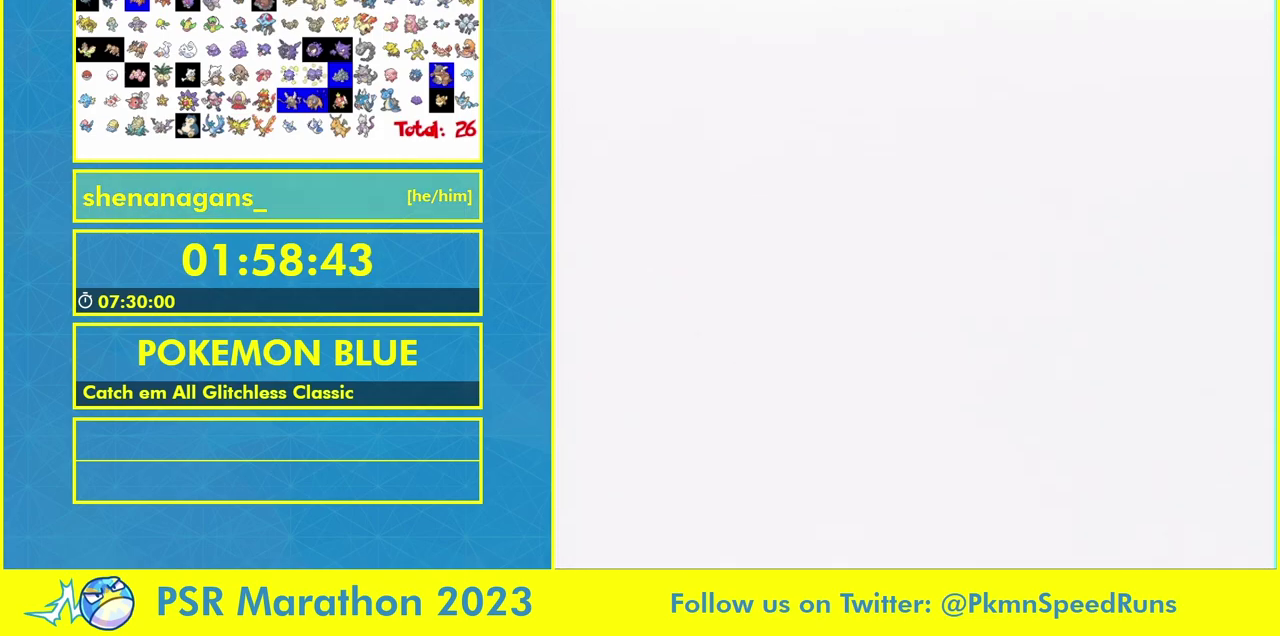
{"buttons": ["A", "R1"]}
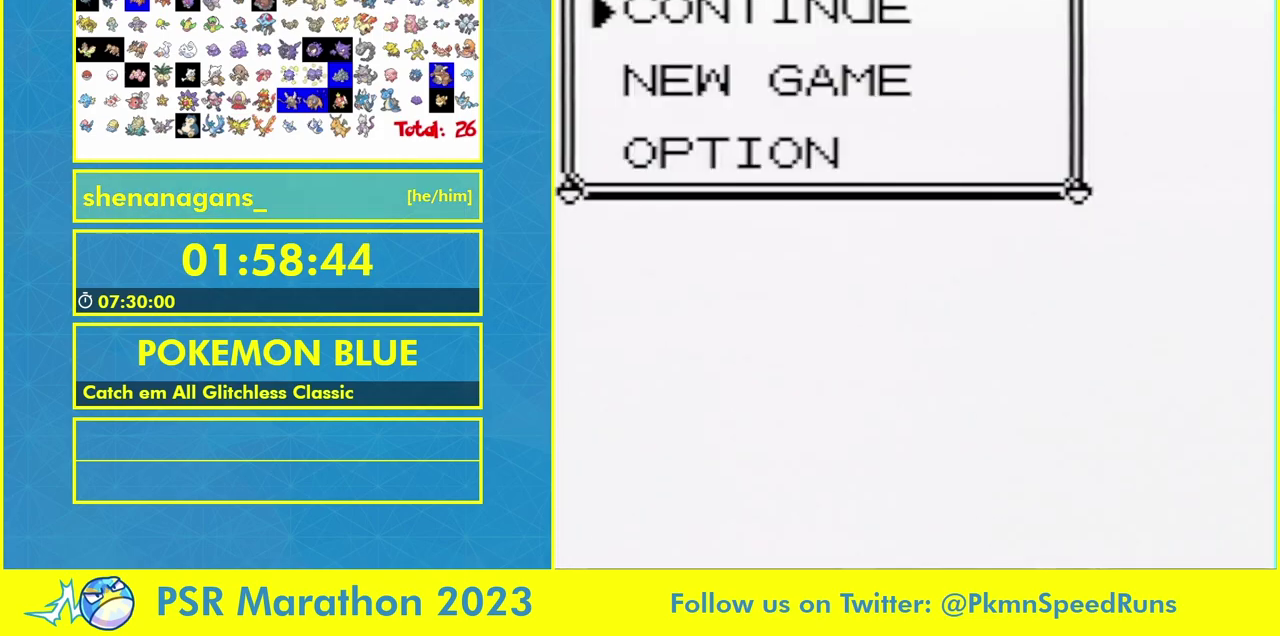
{"buttons": ["R1"]}
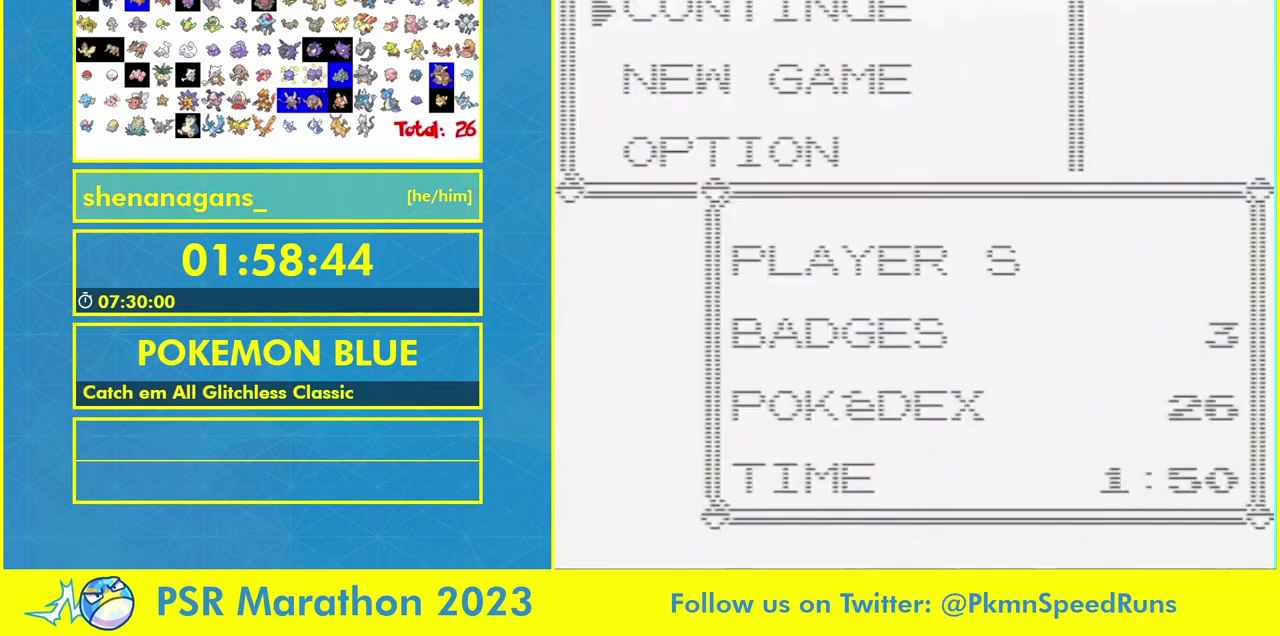
{"buttons": []}